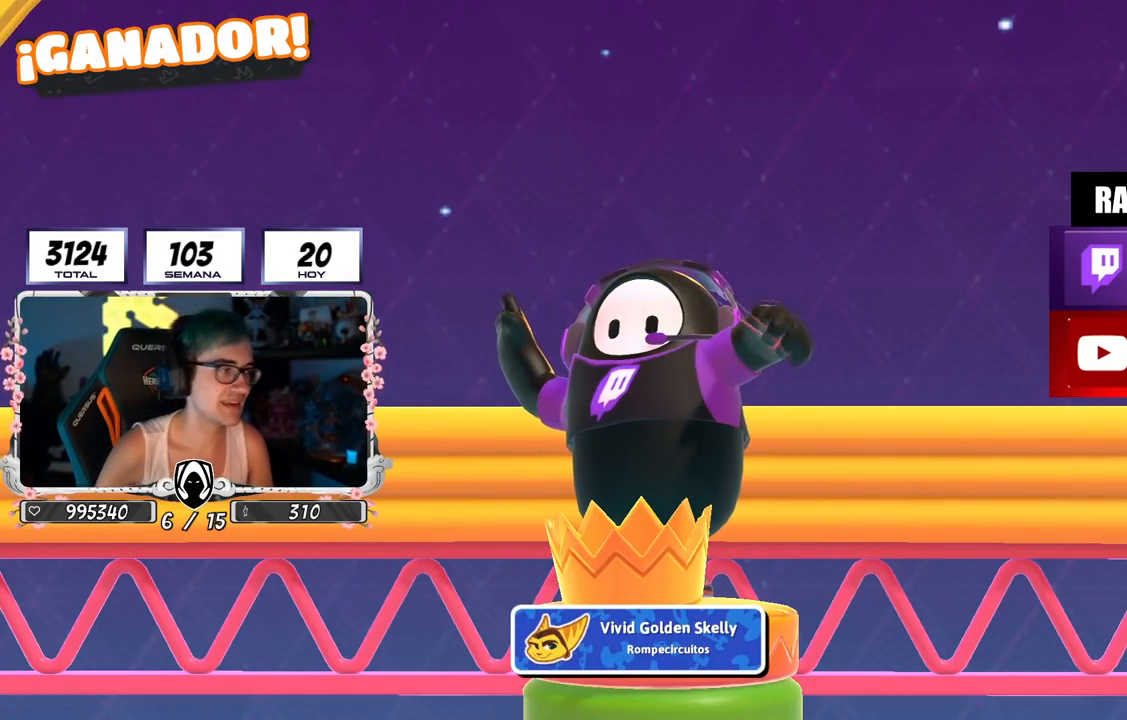
Gameplay with a controller (PlayStation layout); each line is a JSON object with the inputs held at the frame after it. "events" lists button and stick changes between this image and that frame as [ms after this image, input, new state], when the widget could be followed in between.
{"buttons": [], "left_stick": "up", "right_stick": "right", "events": [[501, "left_stick", "up"], [501, "right_stick", "right"]]}
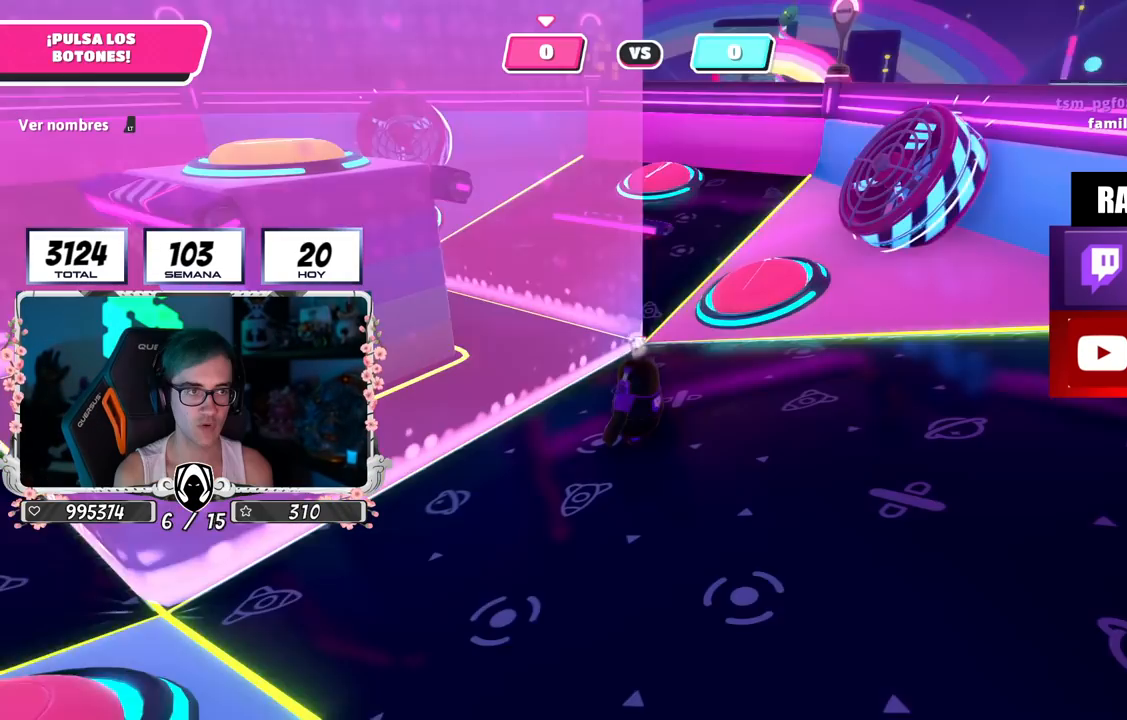
{"buttons": [], "left_stick": "up", "right_stick": "up", "events": [[83, "right_stick", "center"], [450, "right_stick", "up"]]}
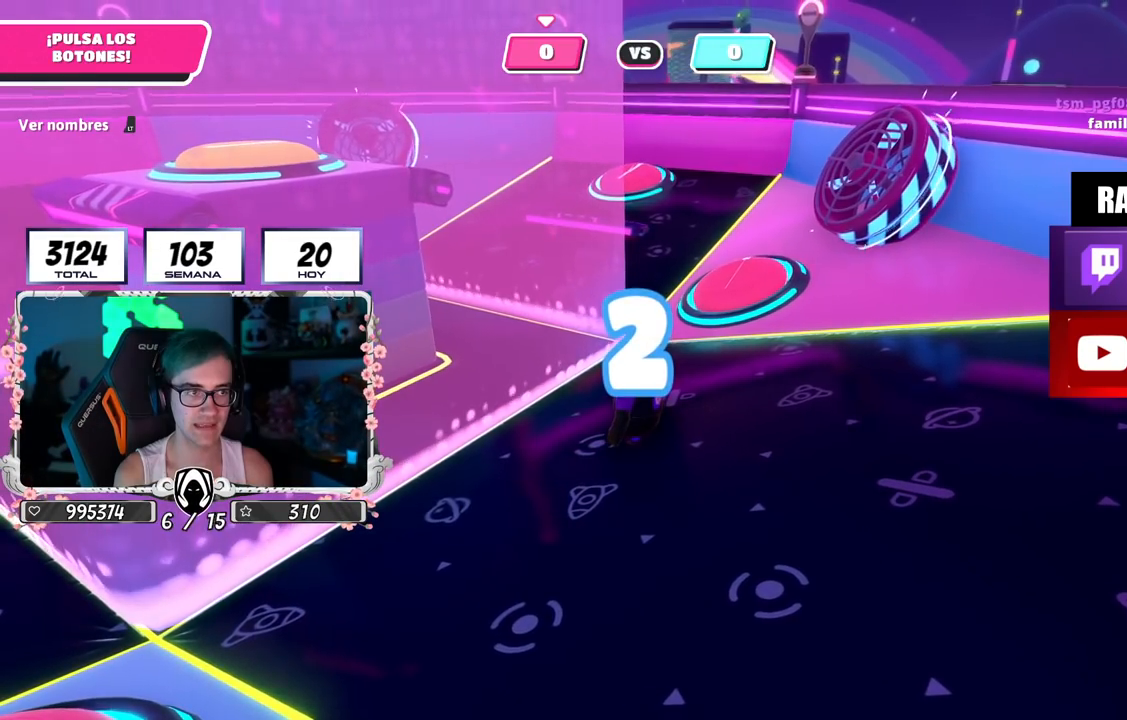
{"buttons": [], "left_stick": "up", "right_stick": "center", "events": [[33, "right_stick", "center"], [200, "left_stick", "up-right"], [317, "left_stick", "up"]]}
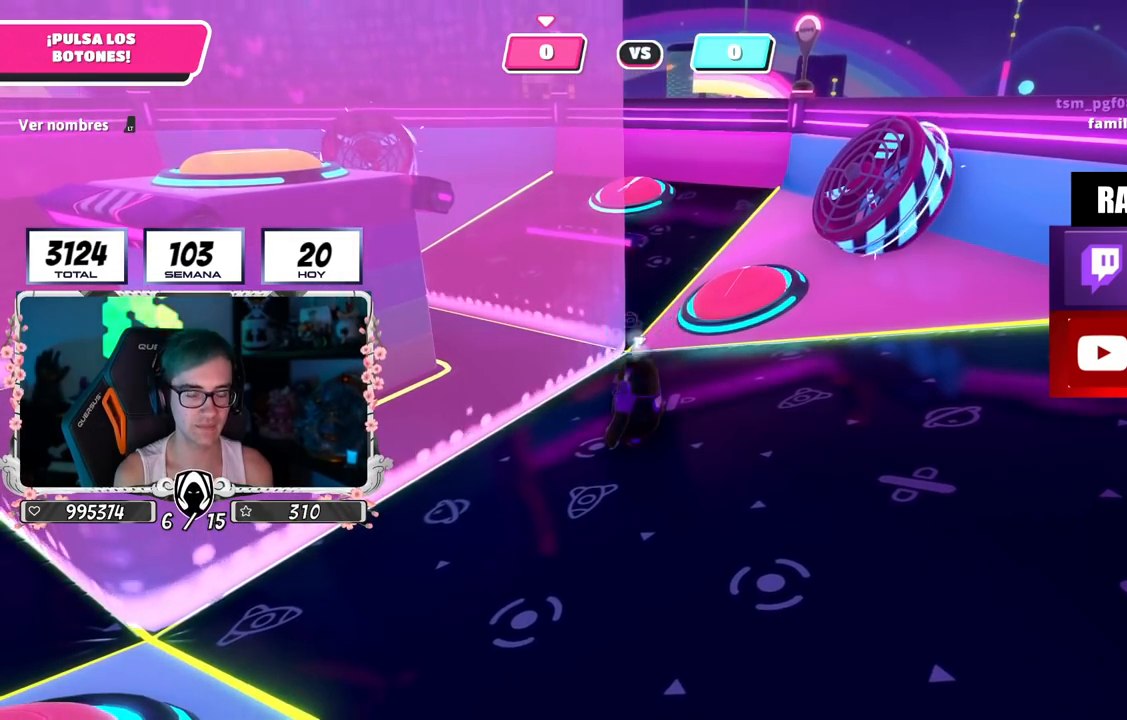
{"buttons": [], "left_stick": "up-right", "right_stick": "center", "events": [[217, "left_stick", "up-right"], [250, "right_stick", "down"], [317, "left_stick", "up"], [400, "right_stick", "center"], [433, "left_stick", "up-right"]]}
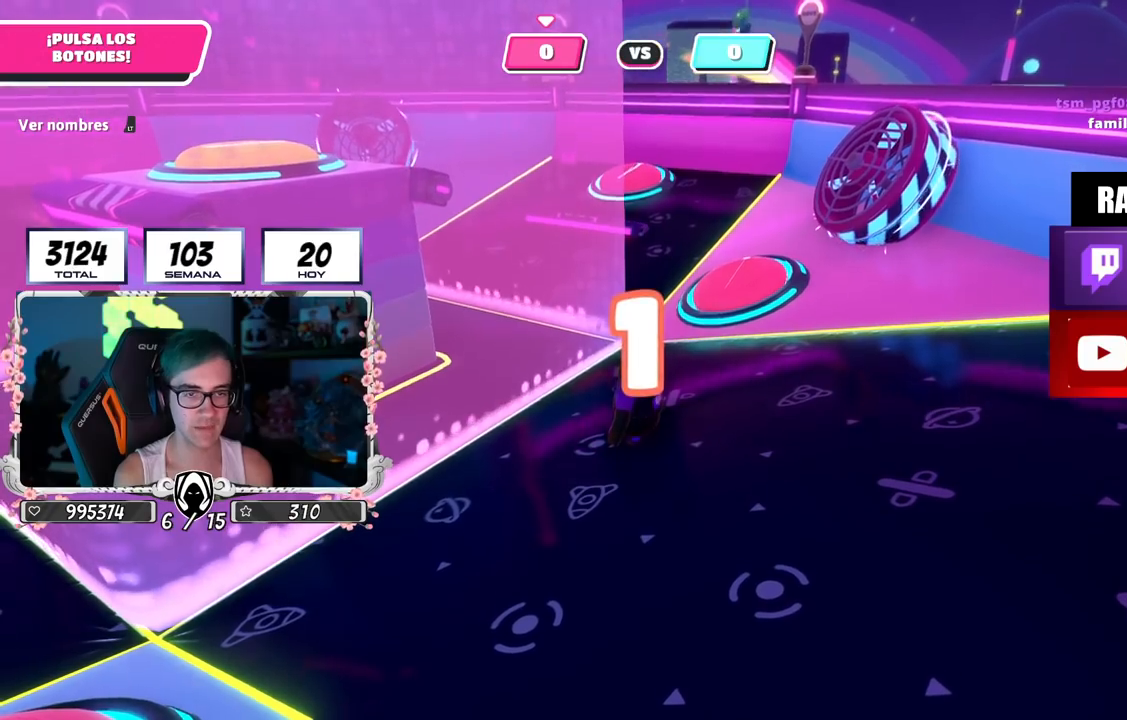
{"buttons": [], "left_stick": "up", "right_stick": "center", "events": [[33, "left_stick", "up"], [167, "left_stick", "up-right"], [267, "left_stick", "up"]]}
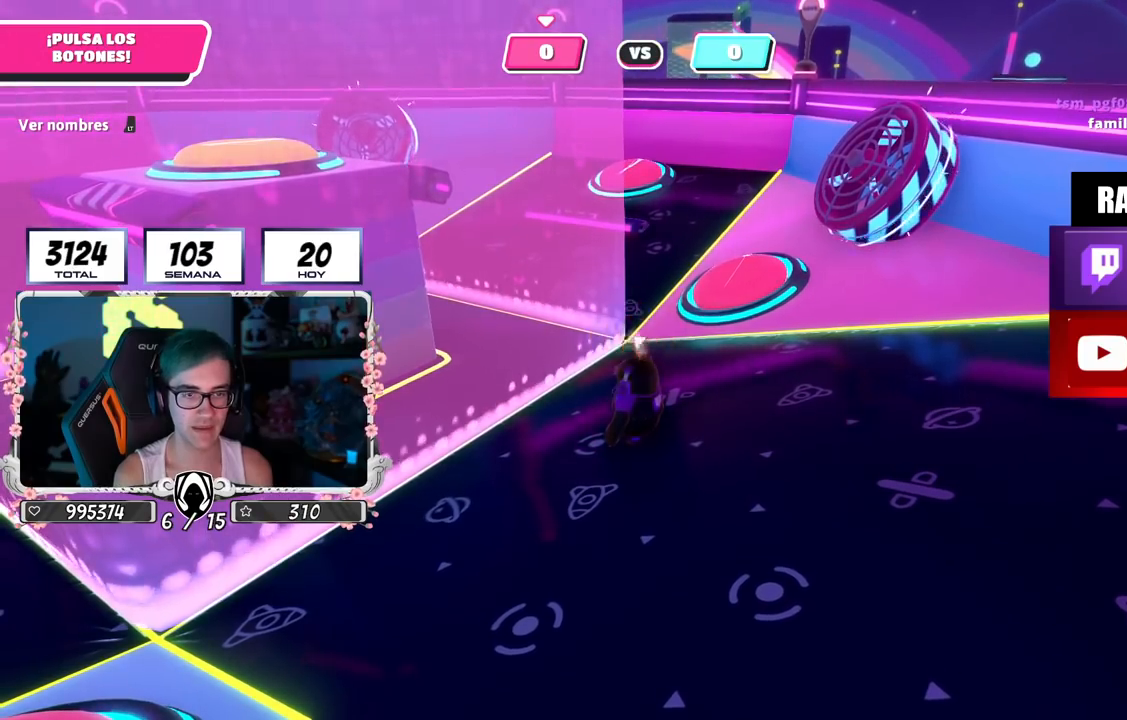
{"buttons": [], "left_stick": "up-right", "right_stick": "center", "events": [[33, "right_stick", "down"], [100, "left_stick", "up-right"], [450, "right_stick", "center"]]}
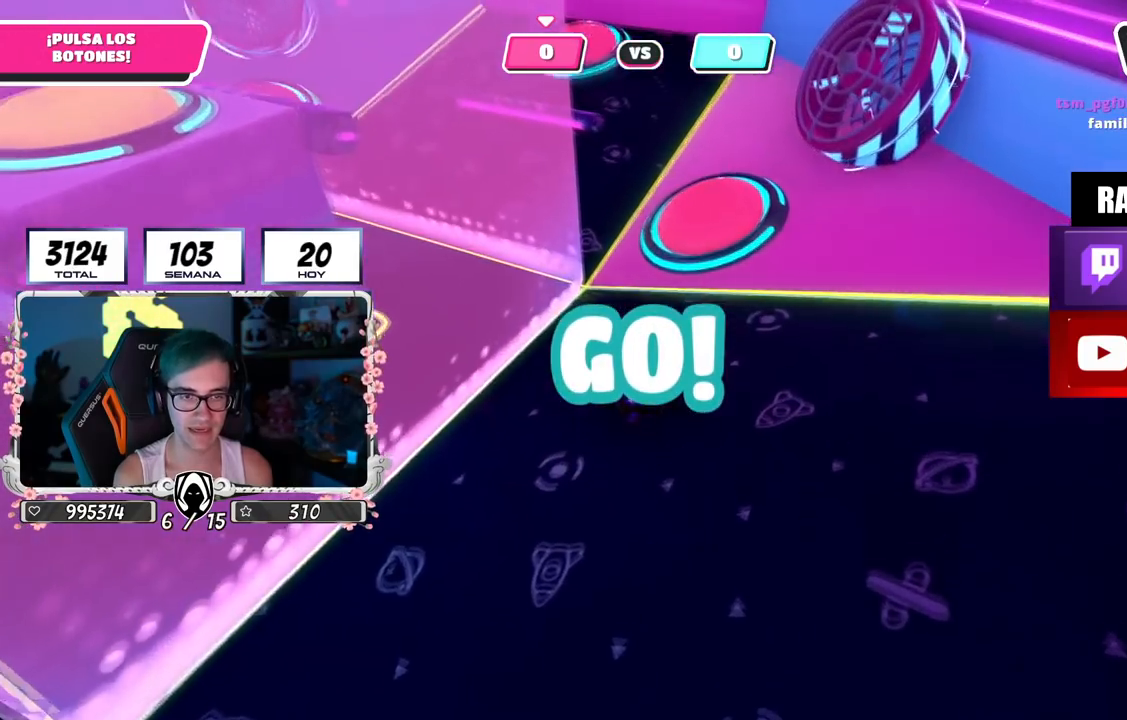
{"buttons": [], "left_stick": "up-right", "right_stick": "center", "events": [[317, "CROSS", "down"], [467, "CROSS", "up"]]}
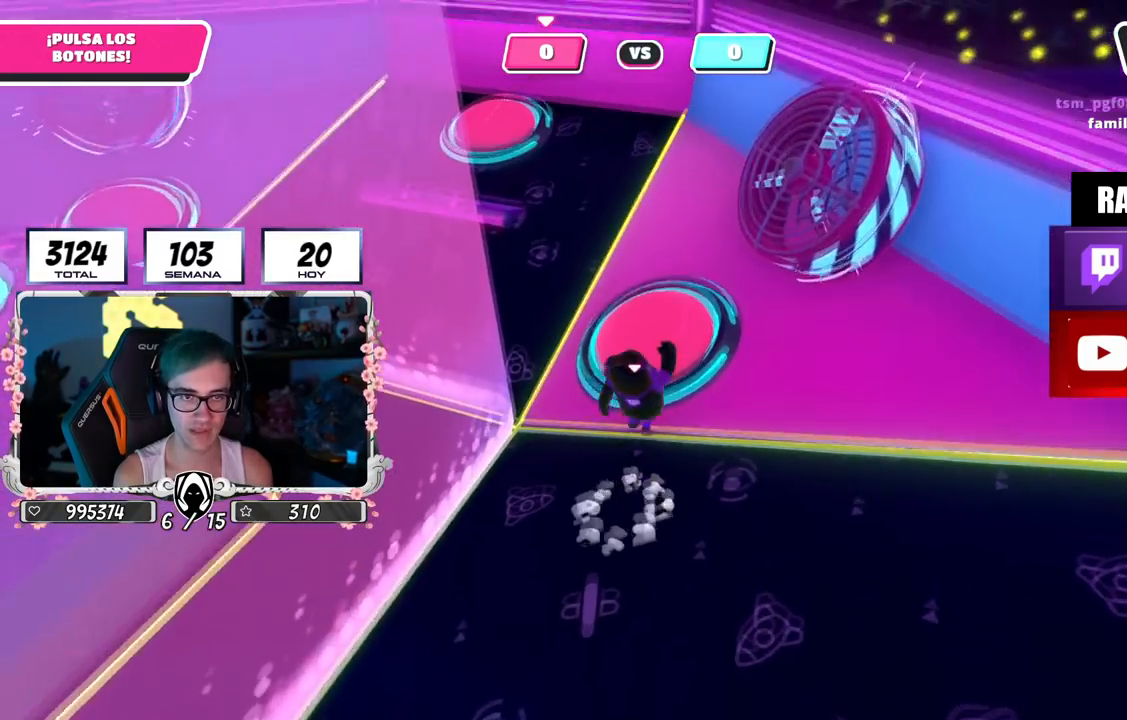
{"buttons": ["CROSS"], "left_stick": "down-right", "right_stick": "center", "events": [[450, "left_stick", "down-right"], [467, "CROSS", "down"]]}
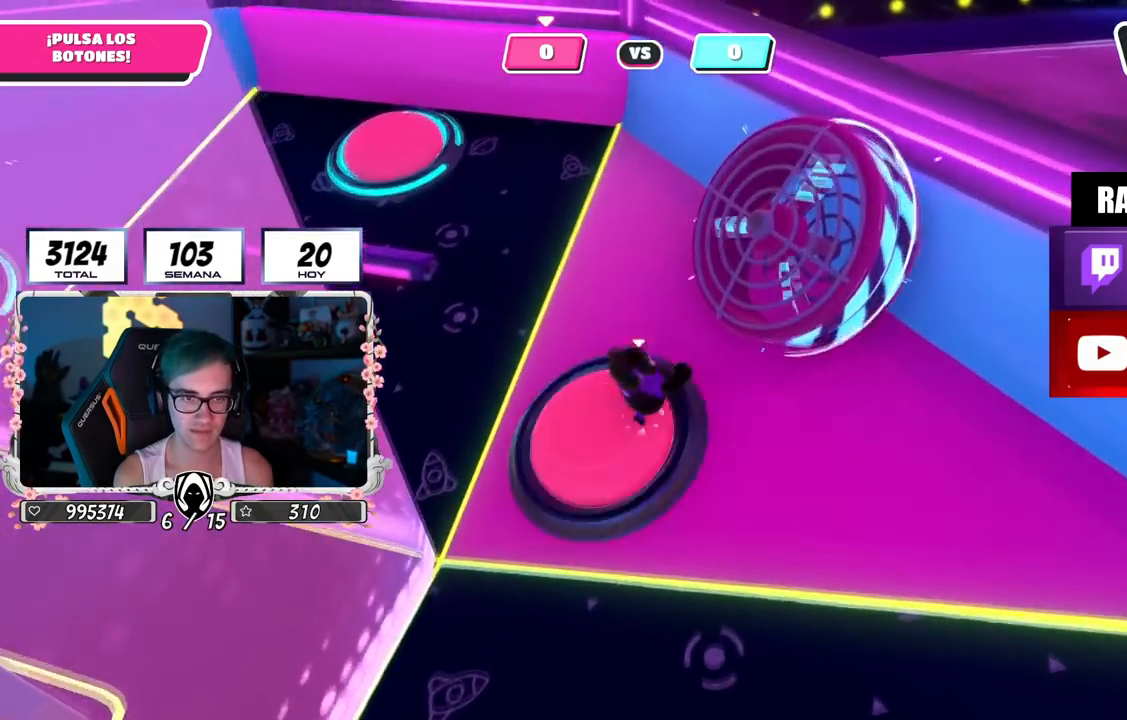
{"buttons": [], "left_stick": "up-right", "right_stick": "center", "events": [[17, "left_stick", "down-left"], [67, "left_stick", "left"], [84, "right_stick", "down-left"], [100, "CROSS", "up"], [451, "left_stick", "up"], [501, "left_stick", "up-right"], [501, "right_stick", "center"]]}
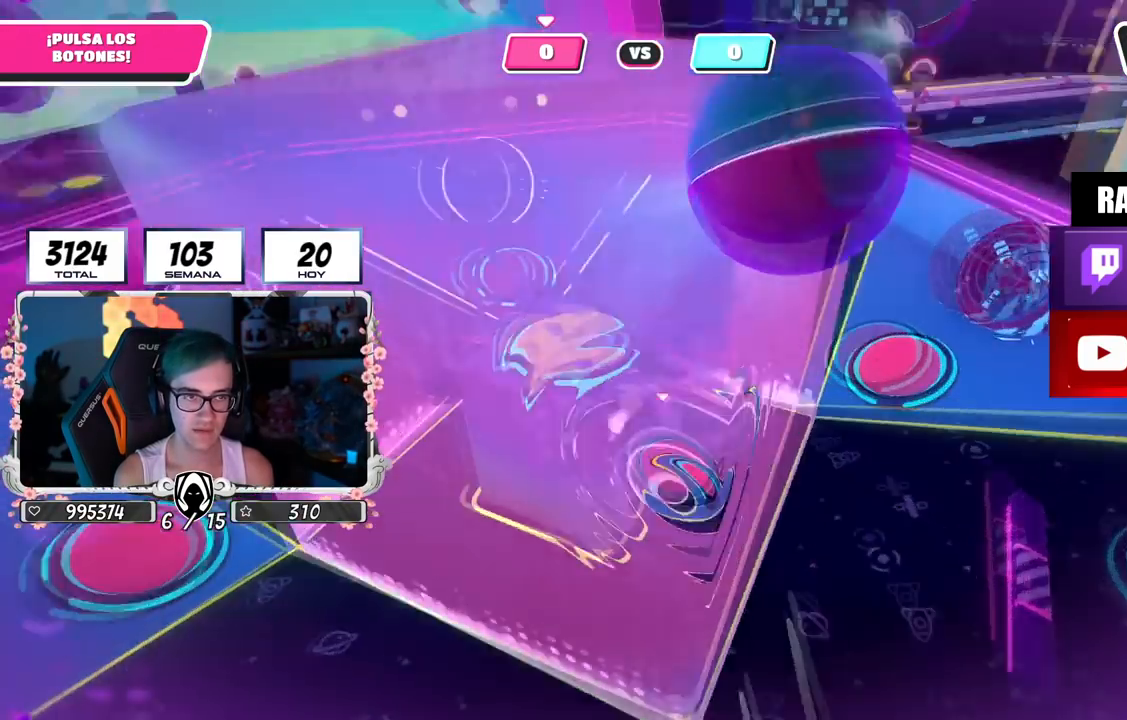
{"buttons": [], "left_stick": "up-right", "right_stick": "center", "events": [[16, "left_stick", "right"], [66, "left_stick", "down-right"], [183, "left_stick", "down"], [350, "left_stick", "left"], [450, "left_stick", "up-right"]]}
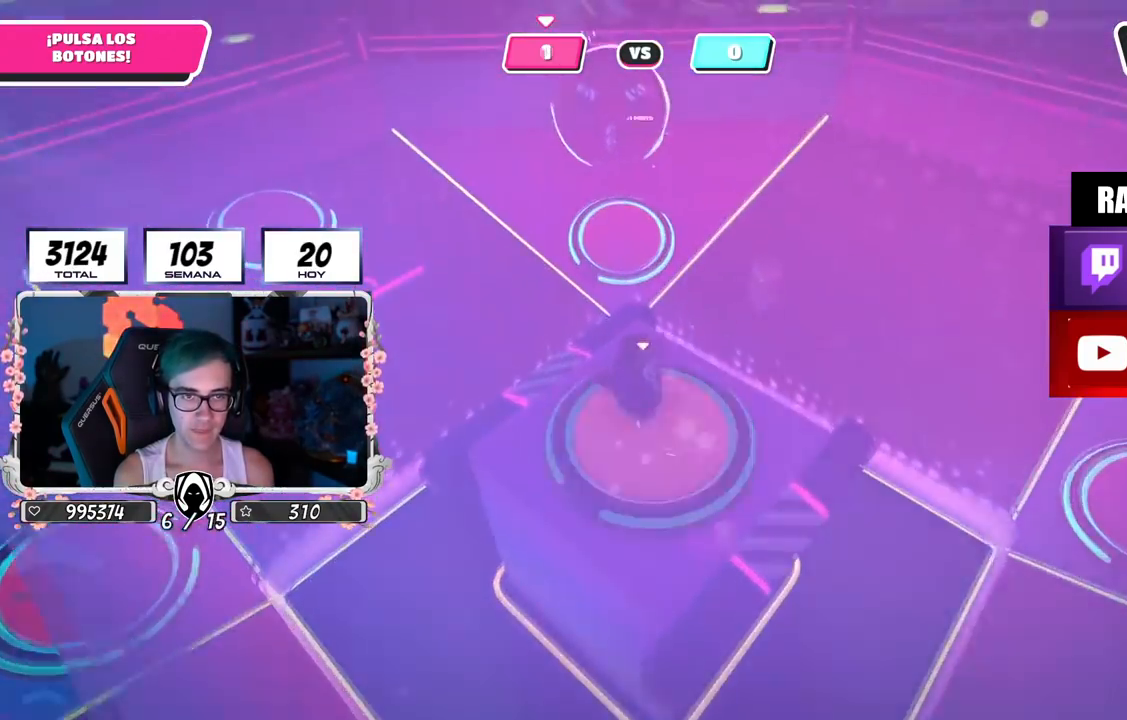
{"buttons": [], "left_stick": "up-right", "right_stick": "right", "events": [[33, "left_stick", "right"], [134, "left_stick", "left"], [234, "right_stick", "down-right"], [284, "left_stick", "up-right"], [417, "right_stick", "right"]]}
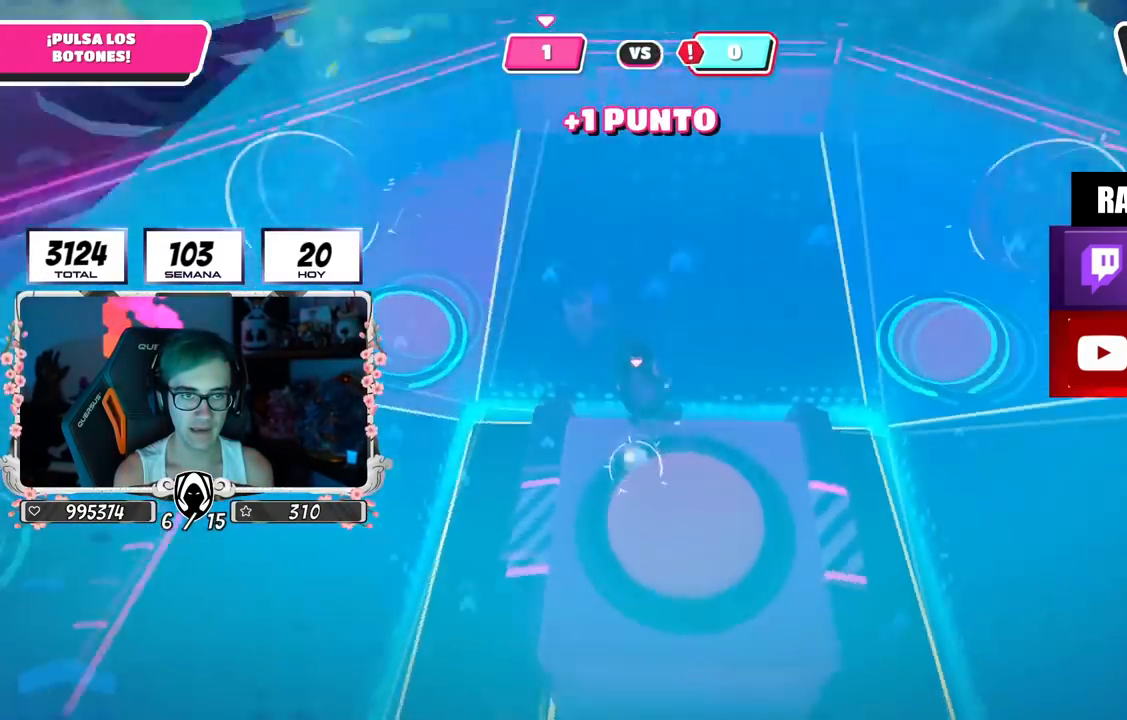
{"buttons": [], "left_stick": "up-right", "right_stick": "center", "events": [[350, "right_stick", "center"]]}
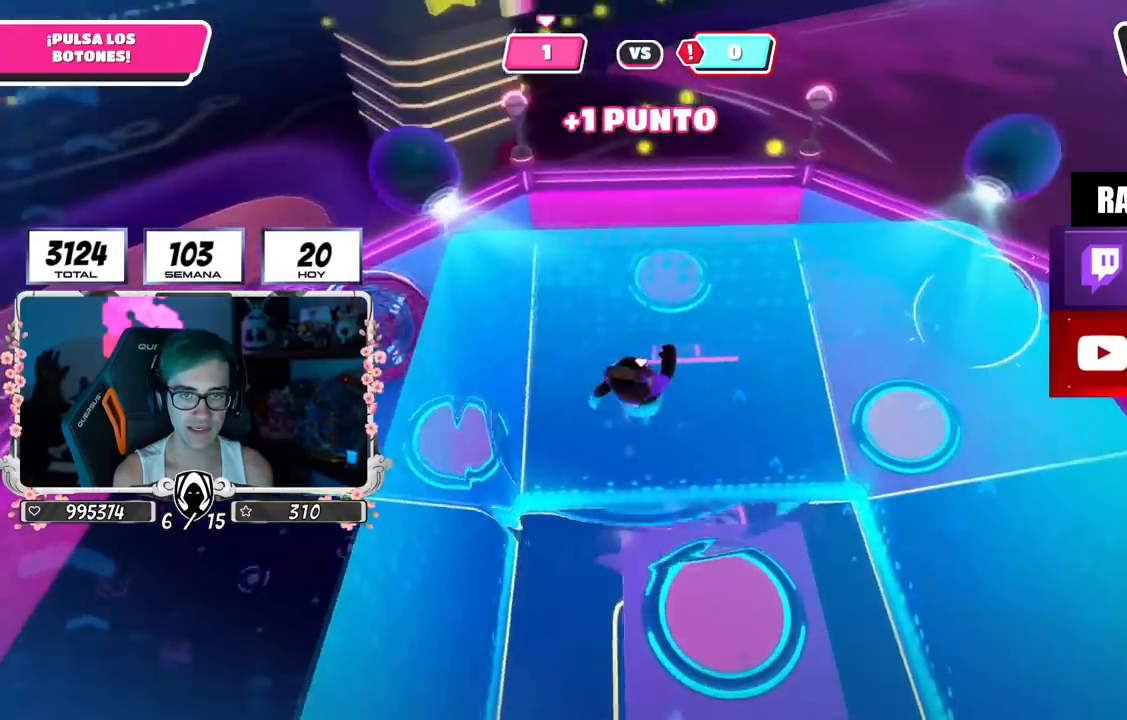
{"buttons": [], "left_stick": "up", "right_stick": "right", "events": [[167, "right_stick", "right"], [300, "left_stick", "up"]]}
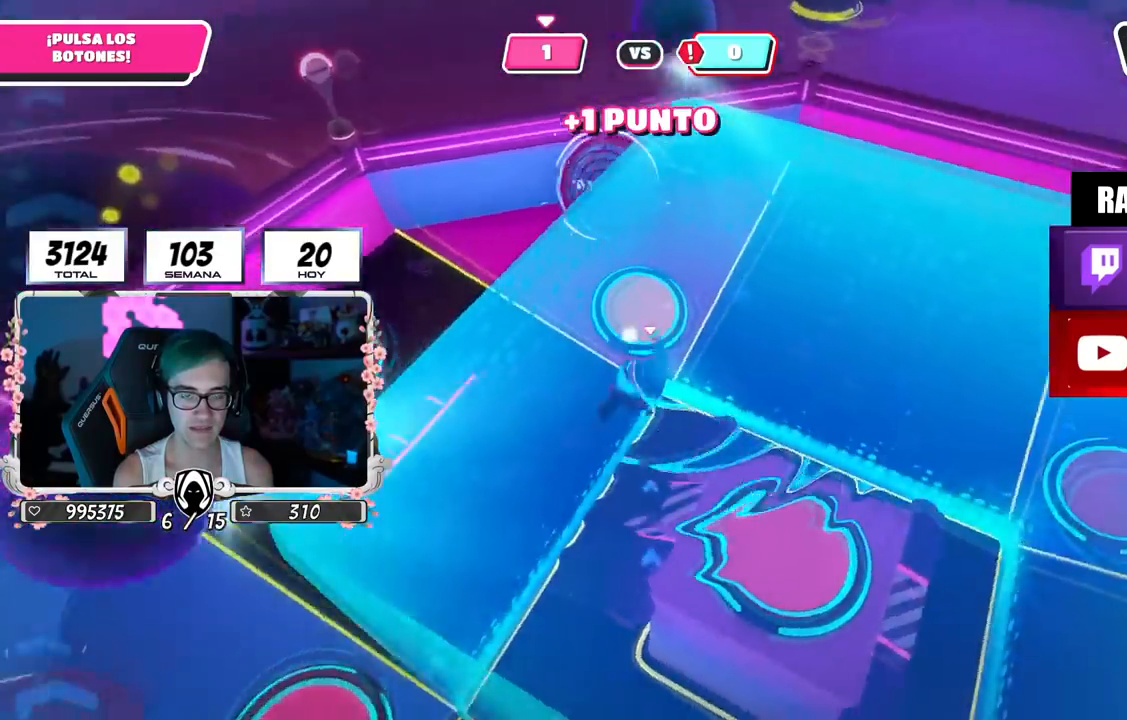
{"buttons": [], "left_stick": "up-left", "right_stick": "up-right", "events": [[200, "left_stick", "up-left"], [283, "right_stick", "up-right"]]}
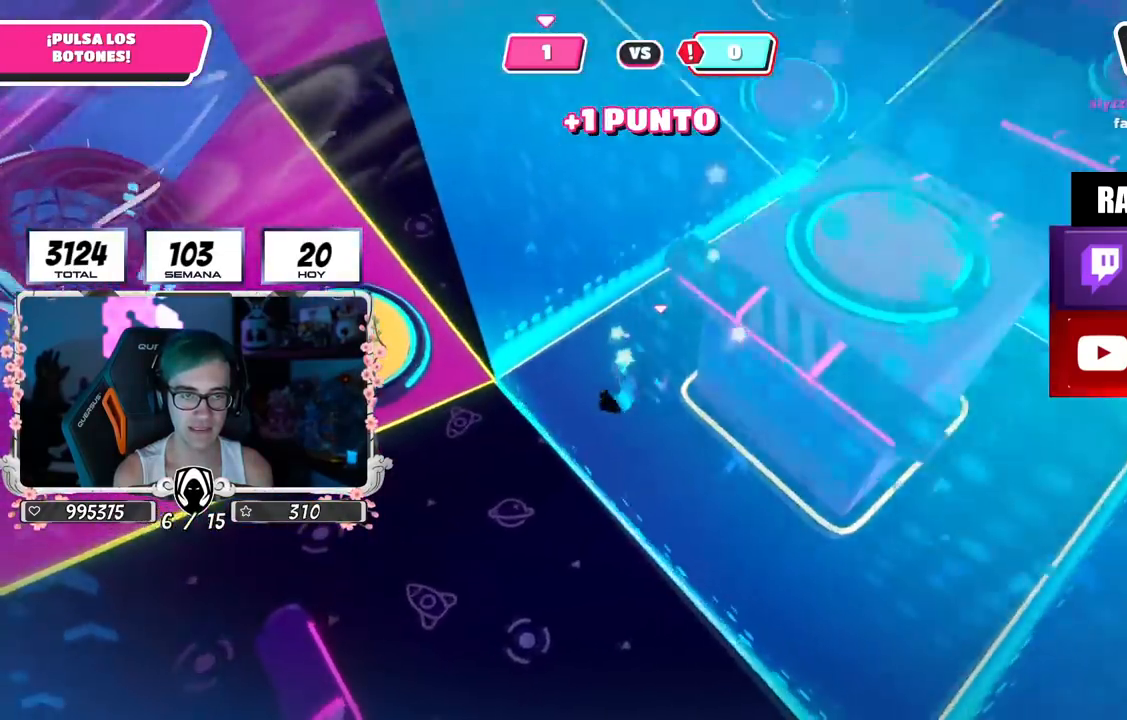
{"buttons": [], "left_stick": "up-left", "right_stick": "center", "events": [[250, "right_stick", "center"], [350, "right_stick", "down"], [434, "right_stick", "center"]]}
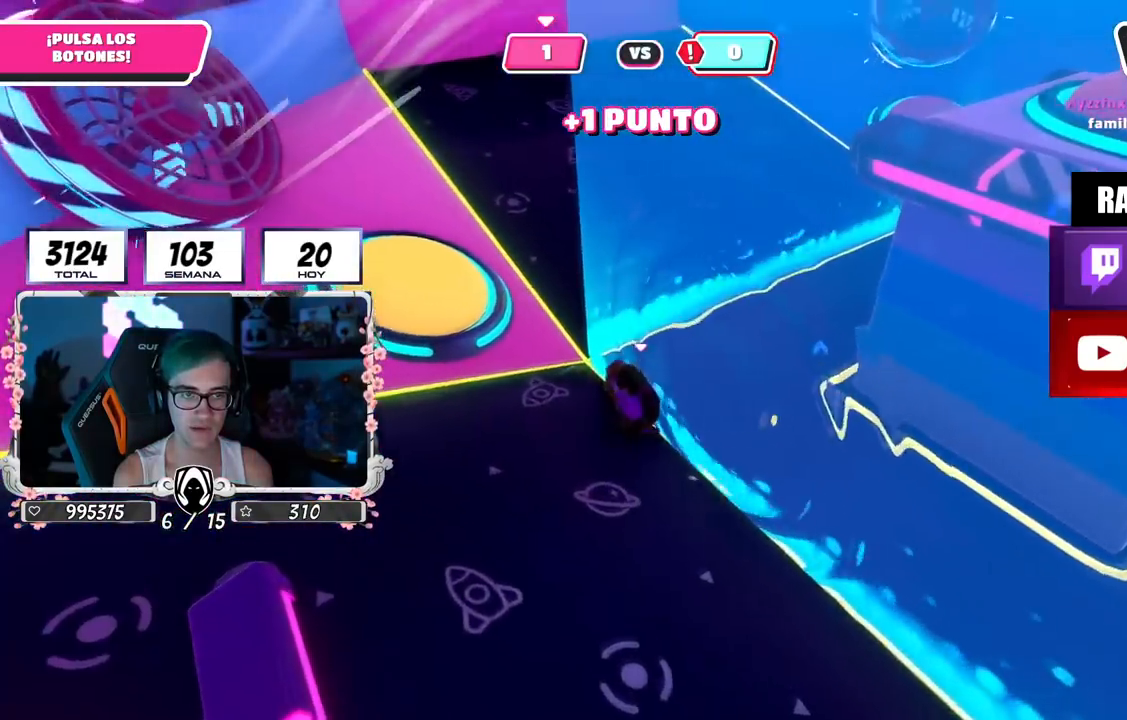
{"buttons": [], "left_stick": "up-right", "right_stick": "right", "events": [[100, "CROSS", "down"], [150, "SQUARE", "down"], [250, "CROSS", "up"], [250, "SQUARE", "up"], [317, "left_stick", "up"], [400, "right_stick", "right"], [417, "left_stick", "up-right"]]}
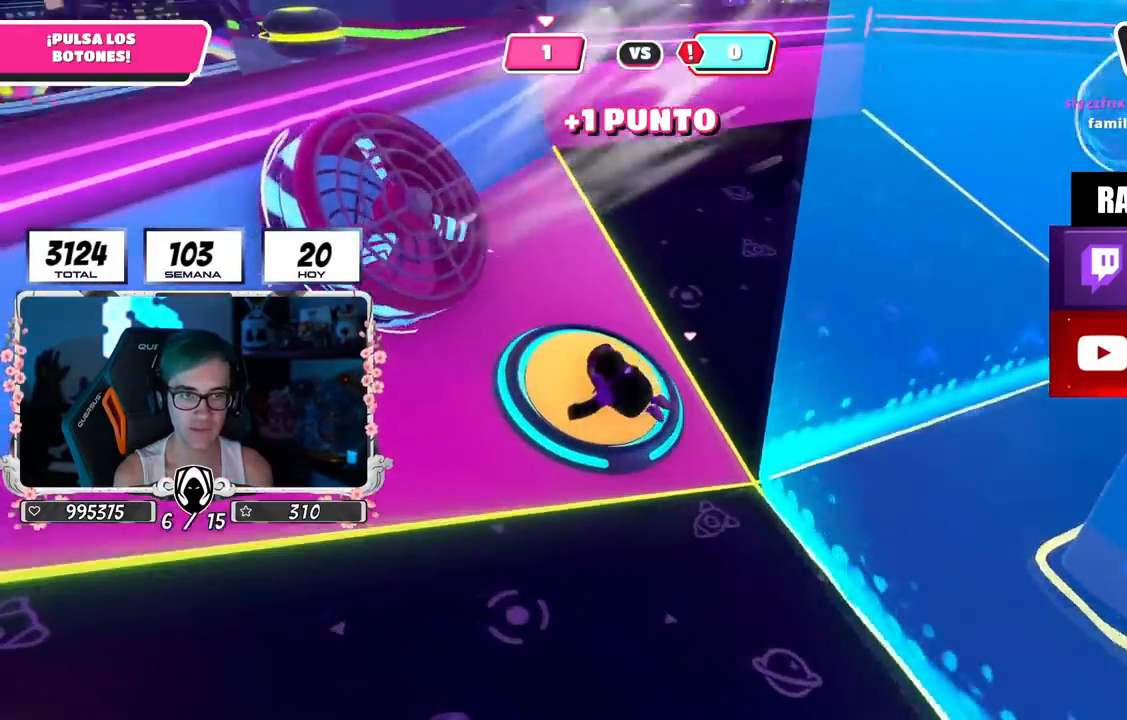
{"buttons": [], "left_stick": "up-right", "right_stick": "right", "events": []}
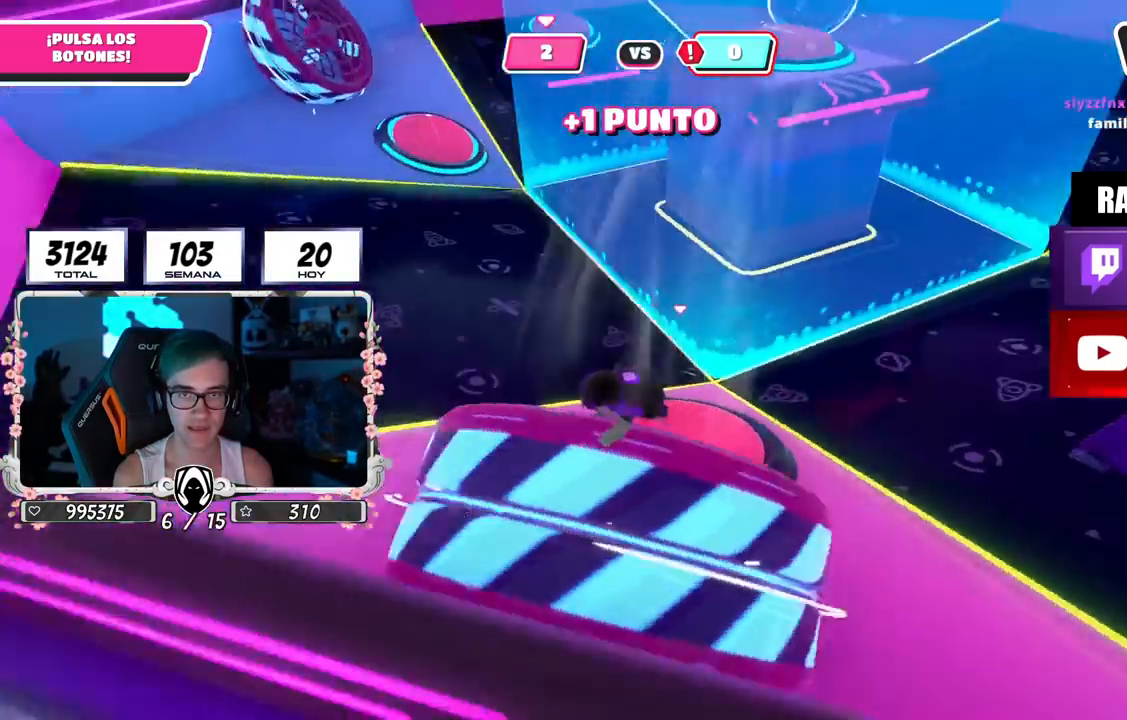
{"buttons": [], "left_stick": "up", "right_stick": "center", "events": [[133, "right_stick", "center"], [450, "left_stick", "up"]]}
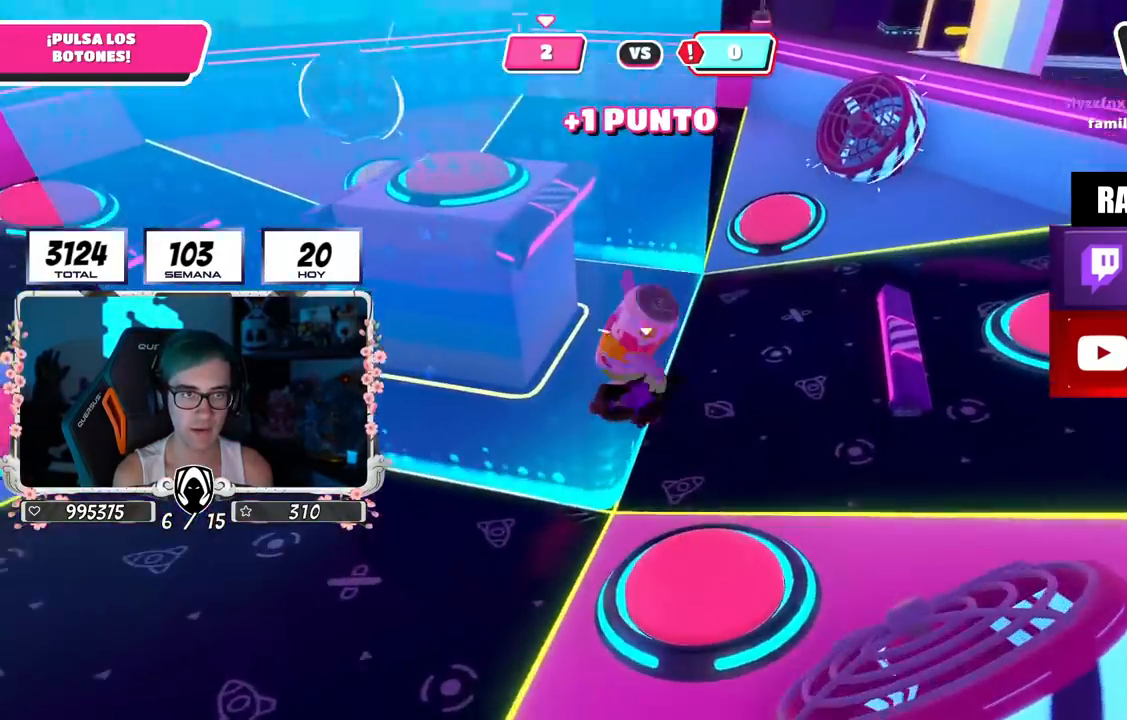
{"buttons": [], "left_stick": "up", "right_stick": "center", "events": []}
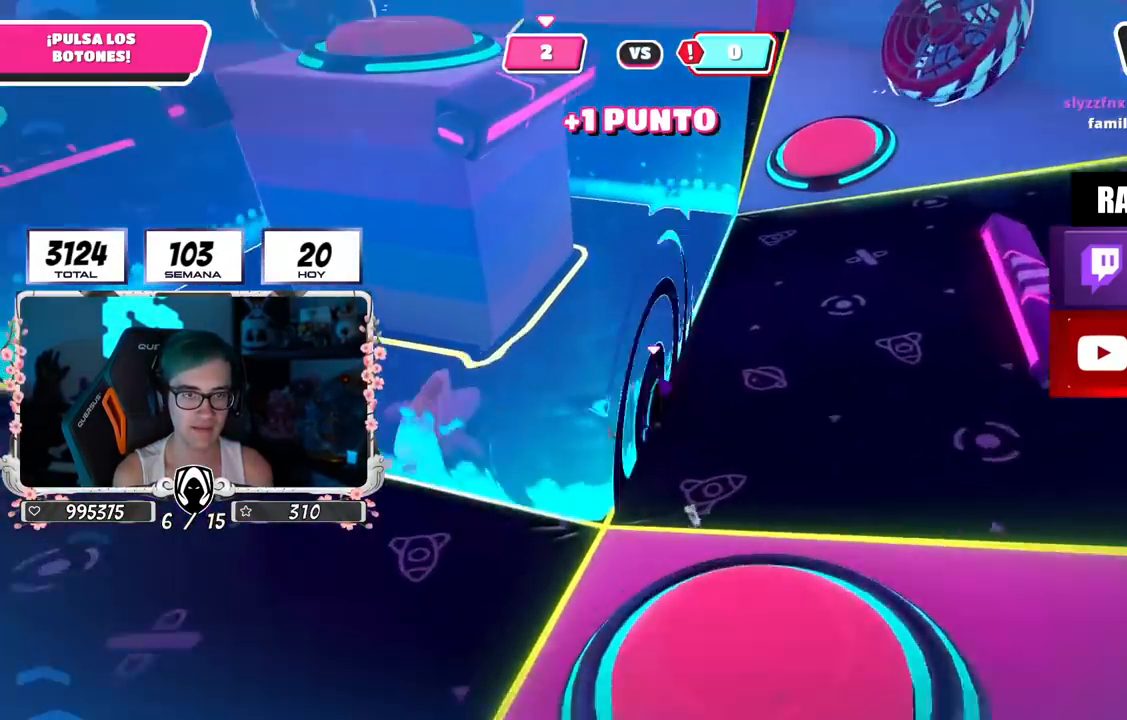
{"buttons": [], "left_stick": "up", "right_stick": "down-left", "events": [[200, "right_stick", "down-left"]]}
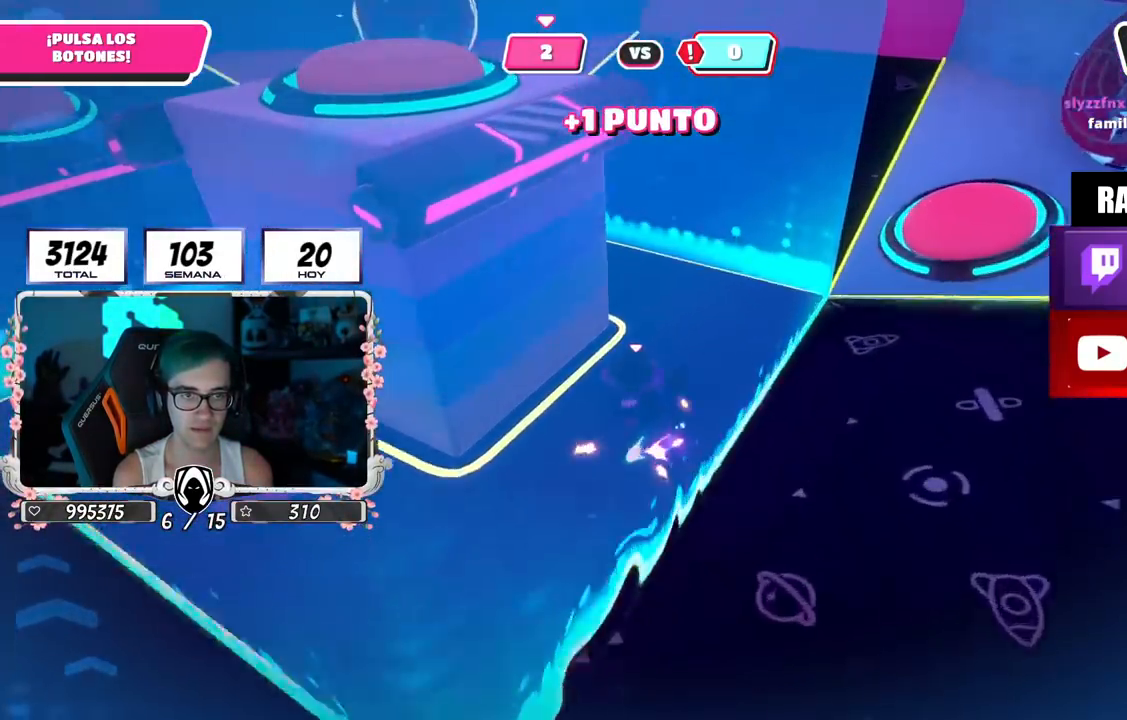
{"buttons": [], "left_stick": "up", "right_stick": "down-left", "events": []}
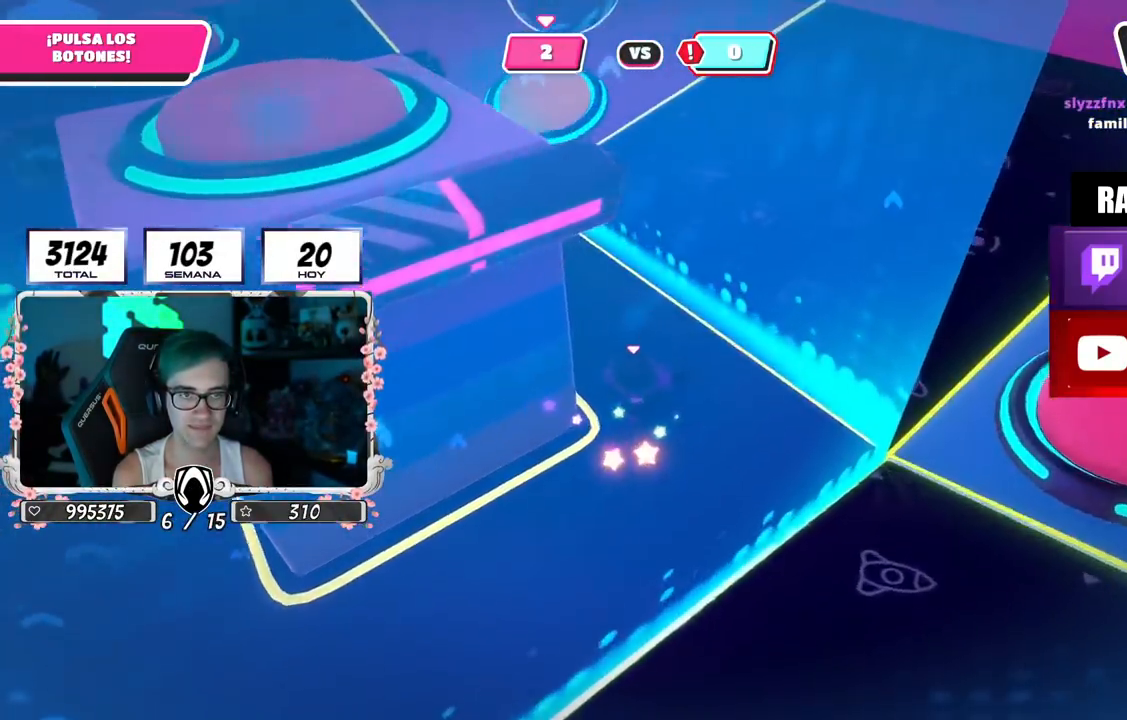
{"buttons": [], "left_stick": "up", "right_stick": "up-left", "events": [[117, "right_stick", "left"], [217, "right_stick", "up-left"]]}
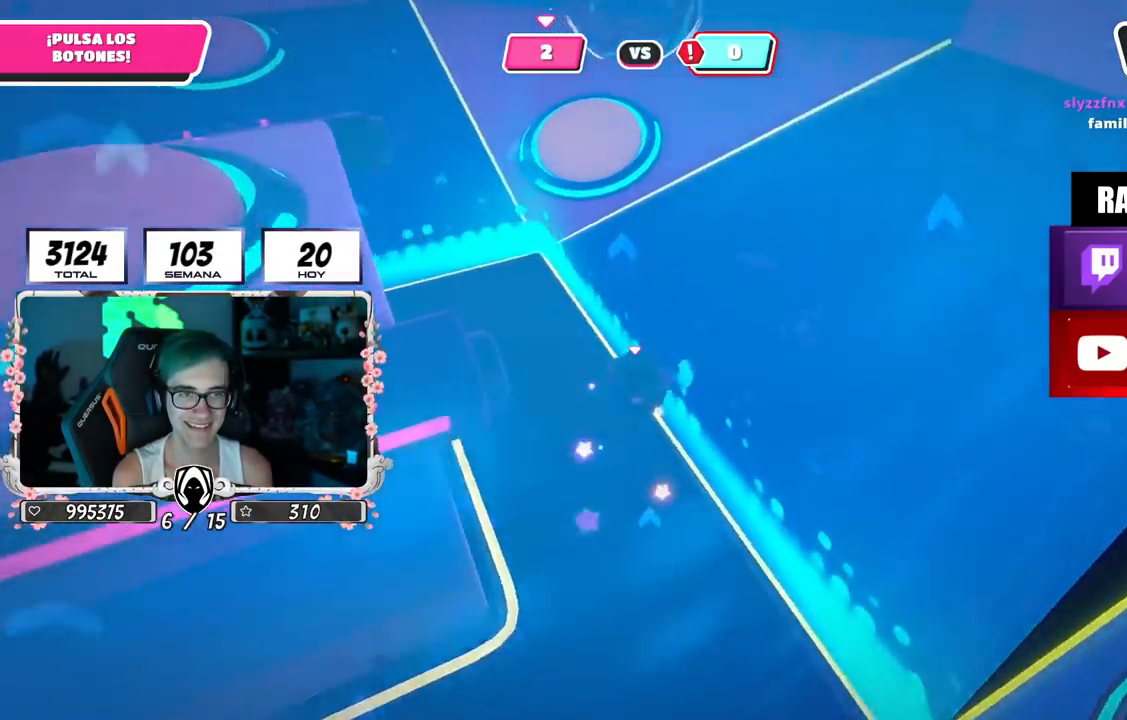
{"buttons": ["CROSS", "SQUARE"], "left_stick": "up", "right_stick": "center", "events": [[217, "right_stick", "center"], [434, "CROSS", "down"], [484, "SQUARE", "down"]]}
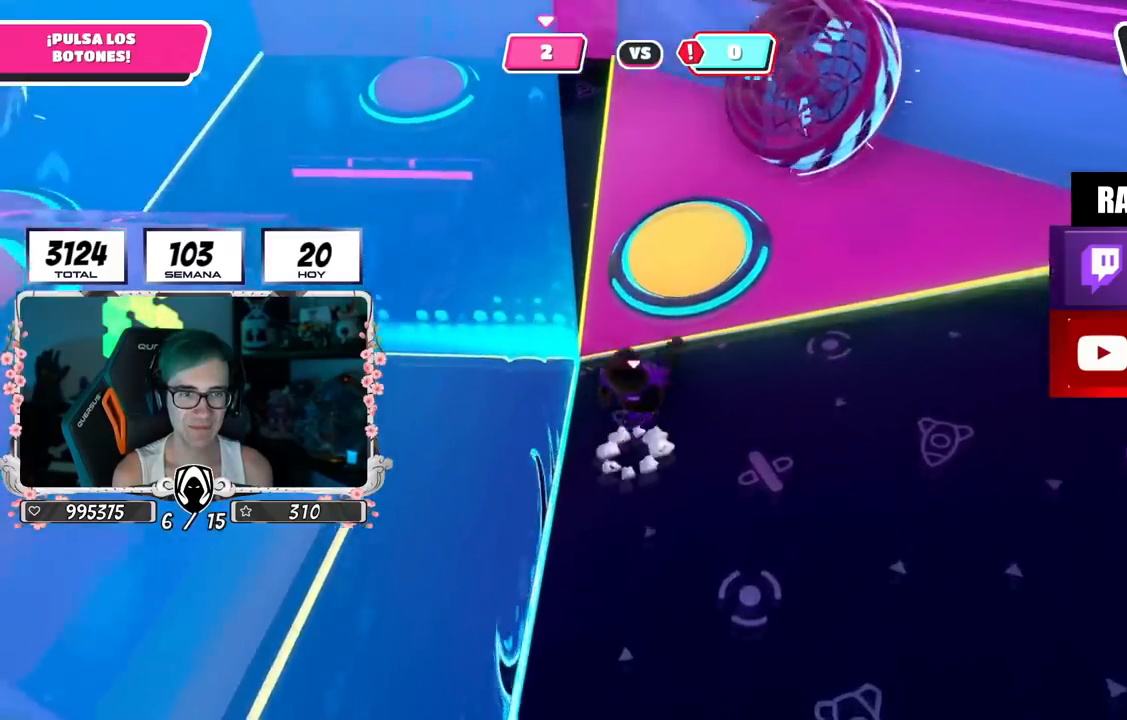
{"buttons": [], "left_stick": "up-left", "right_stick": "left", "events": [[83, "CROSS", "up"], [83, "SQUARE", "up"], [167, "left_stick", "up-left"], [183, "right_stick", "left"]]}
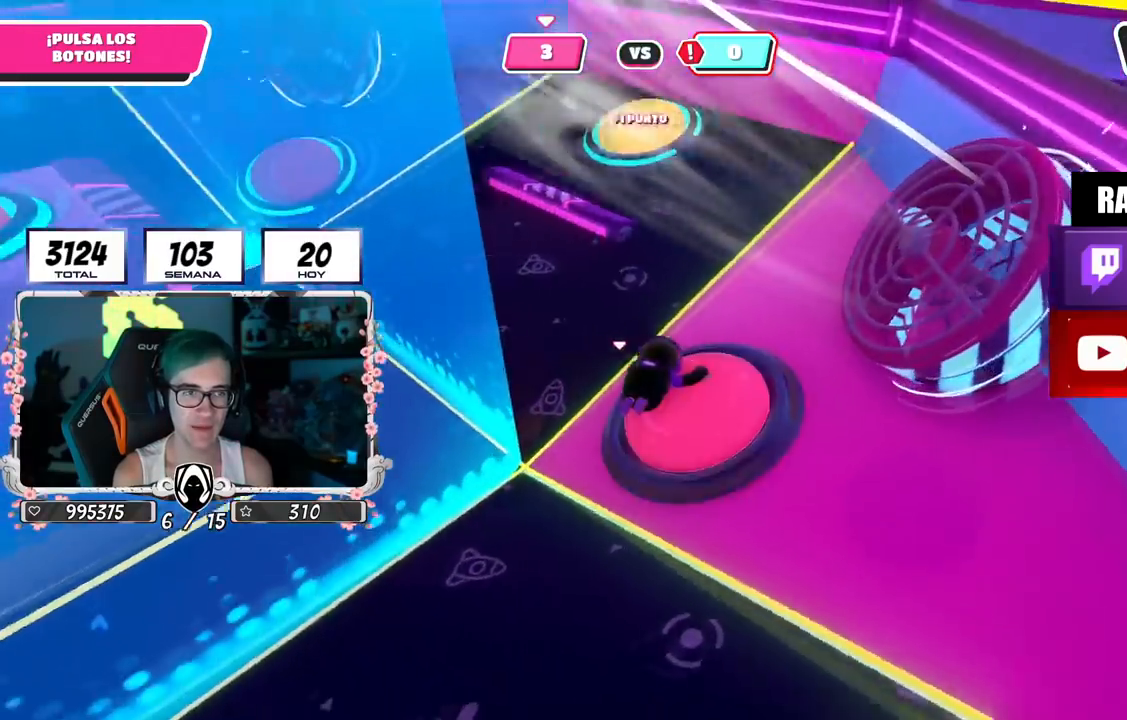
{"buttons": [], "left_stick": "up-right", "right_stick": "right", "events": [[317, "right_stick", "right"], [351, "left_stick", "up-right"]]}
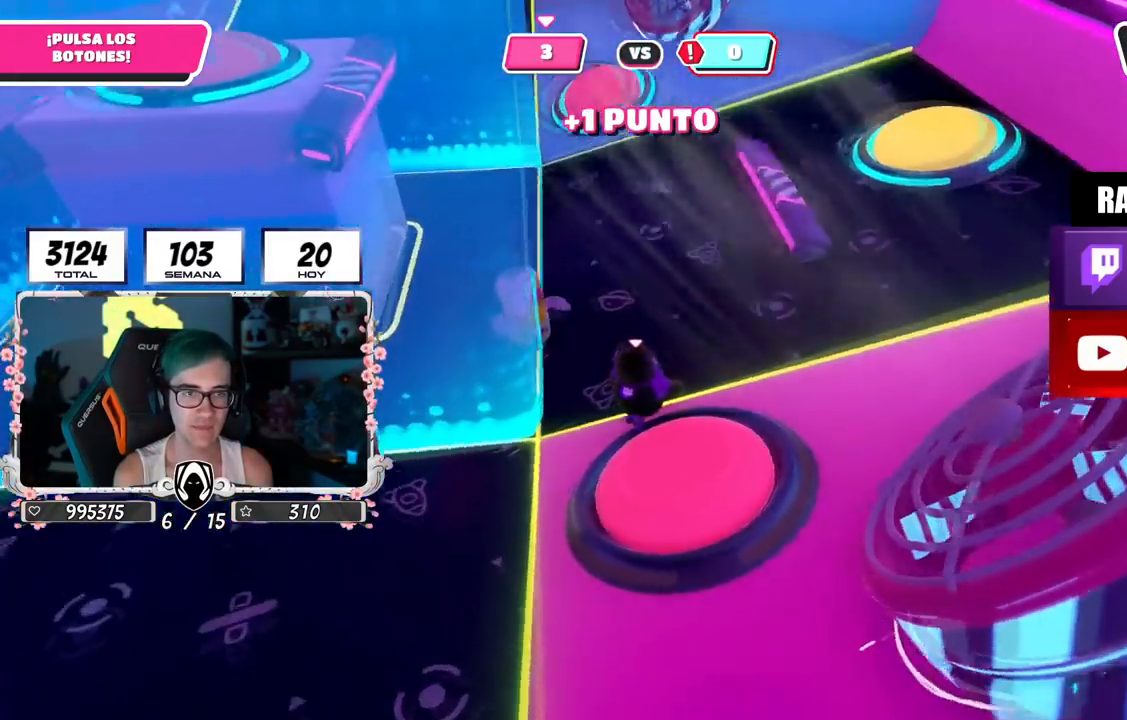
{"buttons": [], "left_stick": "up-right", "right_stick": "center", "events": [[50, "right_stick", "center"], [334, "right_stick", "down"], [434, "right_stick", "center"]]}
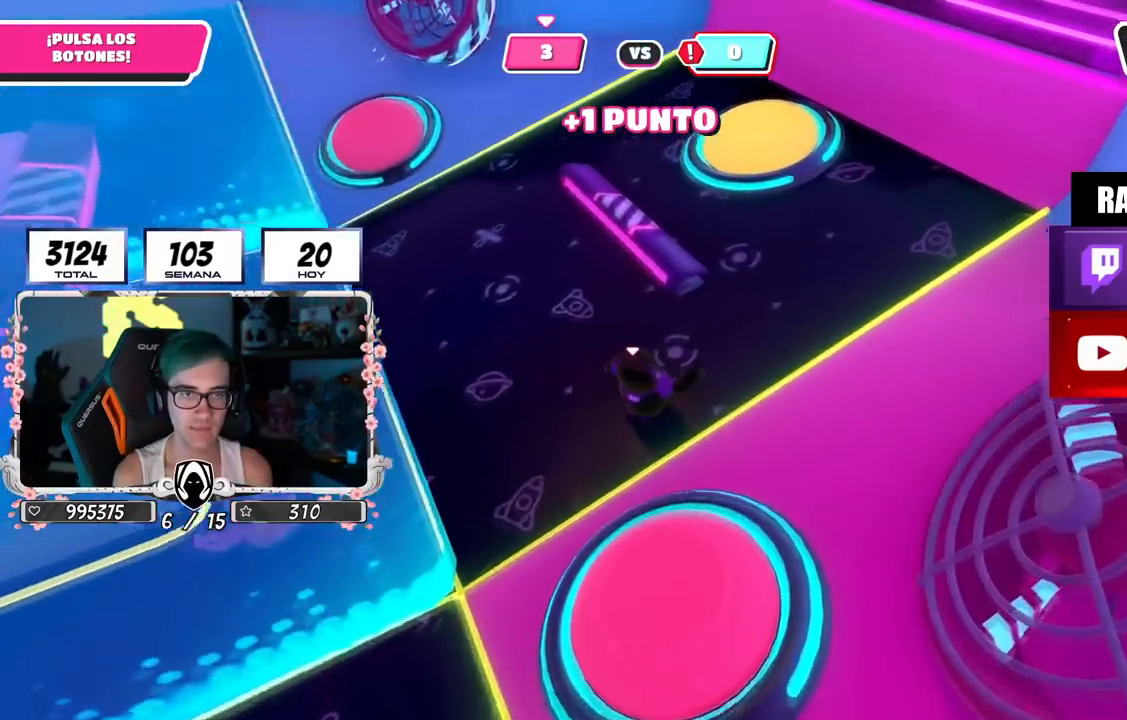
{"buttons": [], "left_stick": "up", "right_stick": "center", "events": [[234, "CROSS", "down"], [251, "left_stick", "up"], [351, "CROSS", "up"], [418, "SQUARE", "down"], [501, "SQUARE", "up"]]}
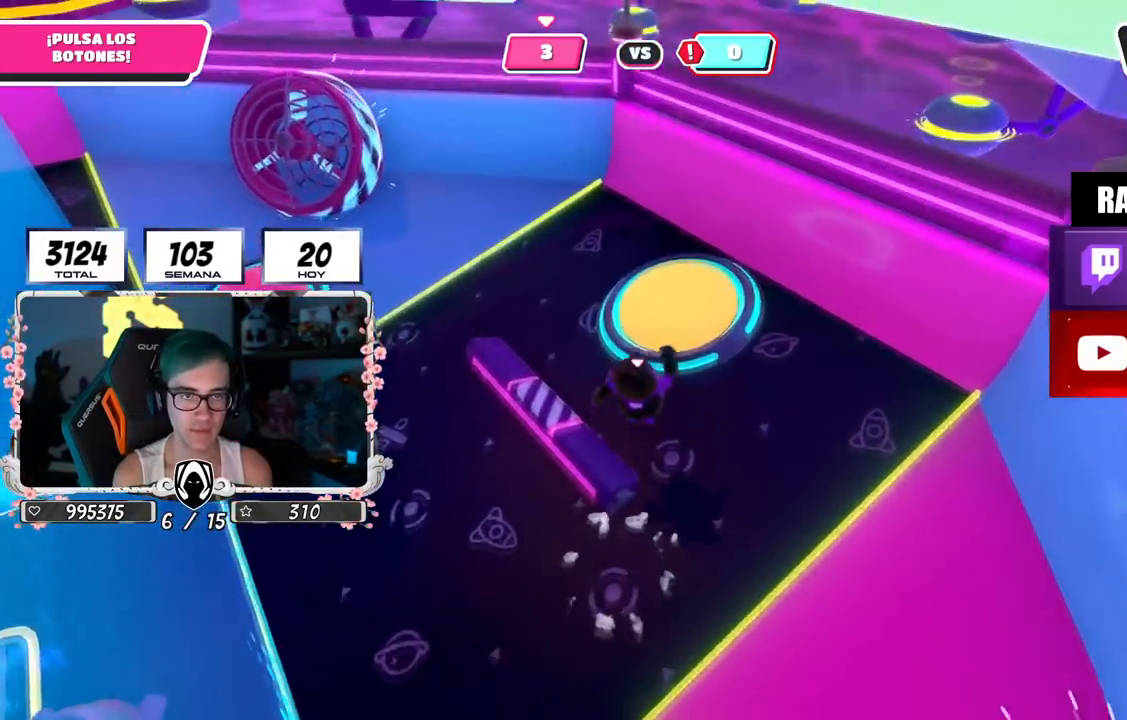
{"buttons": [], "left_stick": "up-left", "right_stick": "left", "events": [[67, "right_stick", "left"], [83, "left_stick", "up-left"]]}
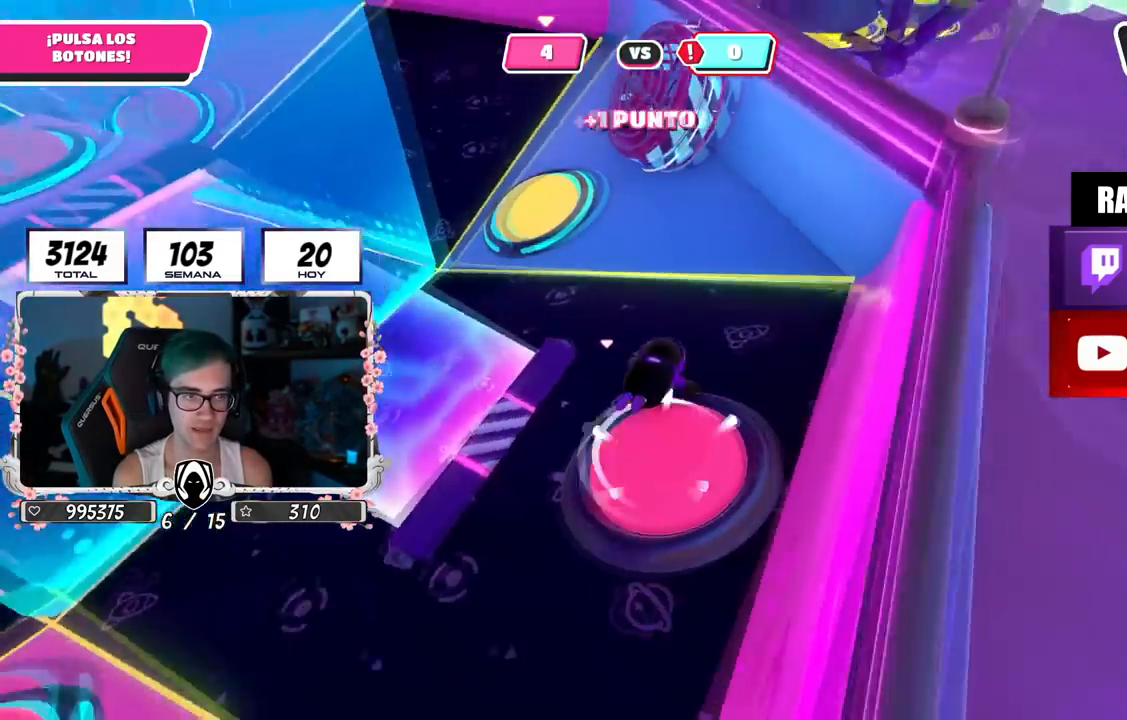
{"buttons": [], "left_stick": "up-right", "right_stick": "center", "events": [[101, "left_stick", "up"], [151, "right_stick", "center"], [217, "left_stick", "up-right"], [217, "right_stick", "down-right"], [367, "right_stick", "center"]]}
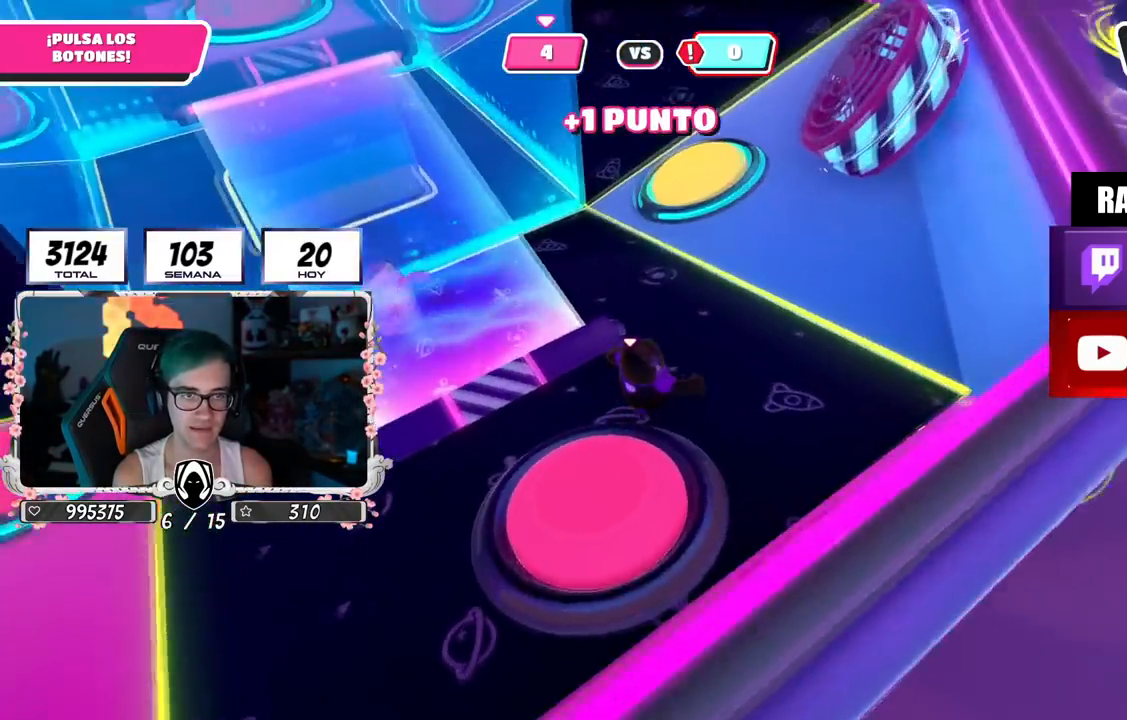
{"buttons": ["CROSS", "SQUARE"], "left_stick": "up", "right_stick": "center", "events": [[33, "left_stick", "up"], [33, "right_stick", "down-left"], [150, "right_stick", "center"], [334, "CROSS", "down"], [467, "SQUARE", "down"]]}